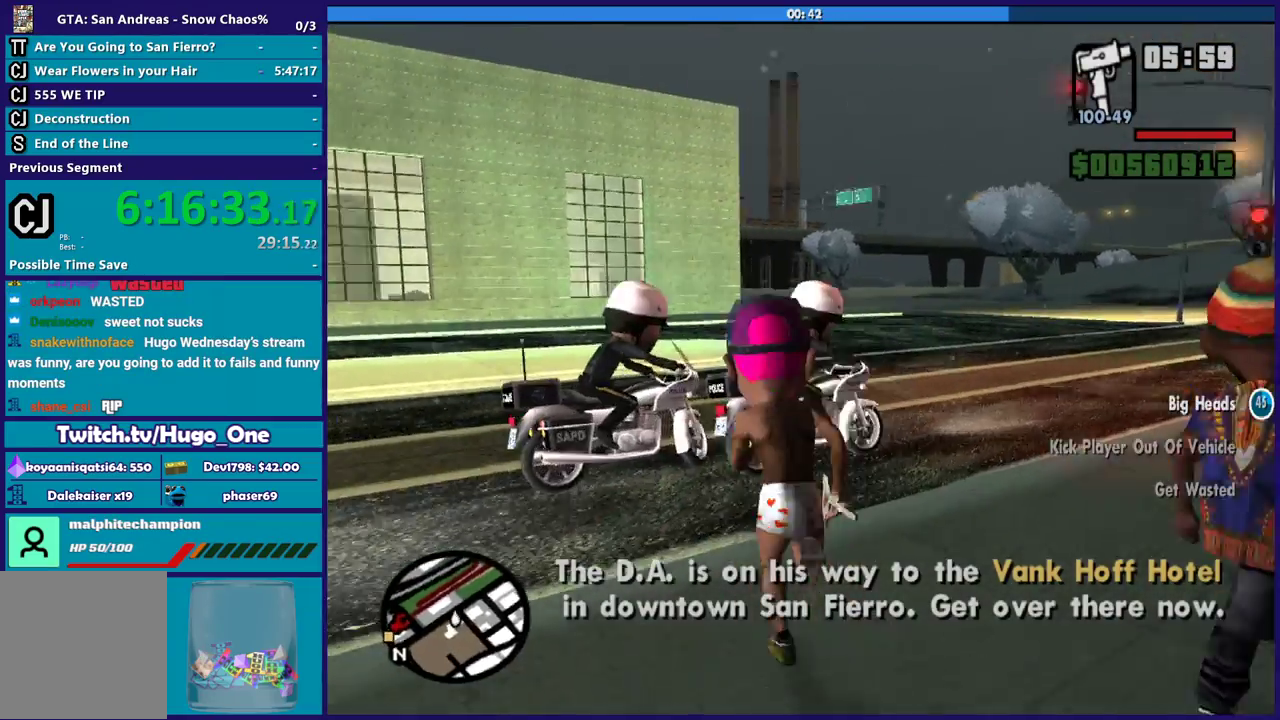
Gameplay with a controller (Xbox layout); each line is a JSON object with the inputs held at the frame after it. "events" lists button and stick changes between this image and that frame as [ms after this image, input, new state], when the widget could be followed in between.
{"buttons": [], "left_stick": "up-left", "right_stick": "center", "events": [[33, "right_stick", "left"], [100, "left_stick", "down-left"], [300, "right_stick", "down-left"], [434, "left_stick", "left"], [467, "right_stick", "center"], [500, "left_stick", "up-left"]]}
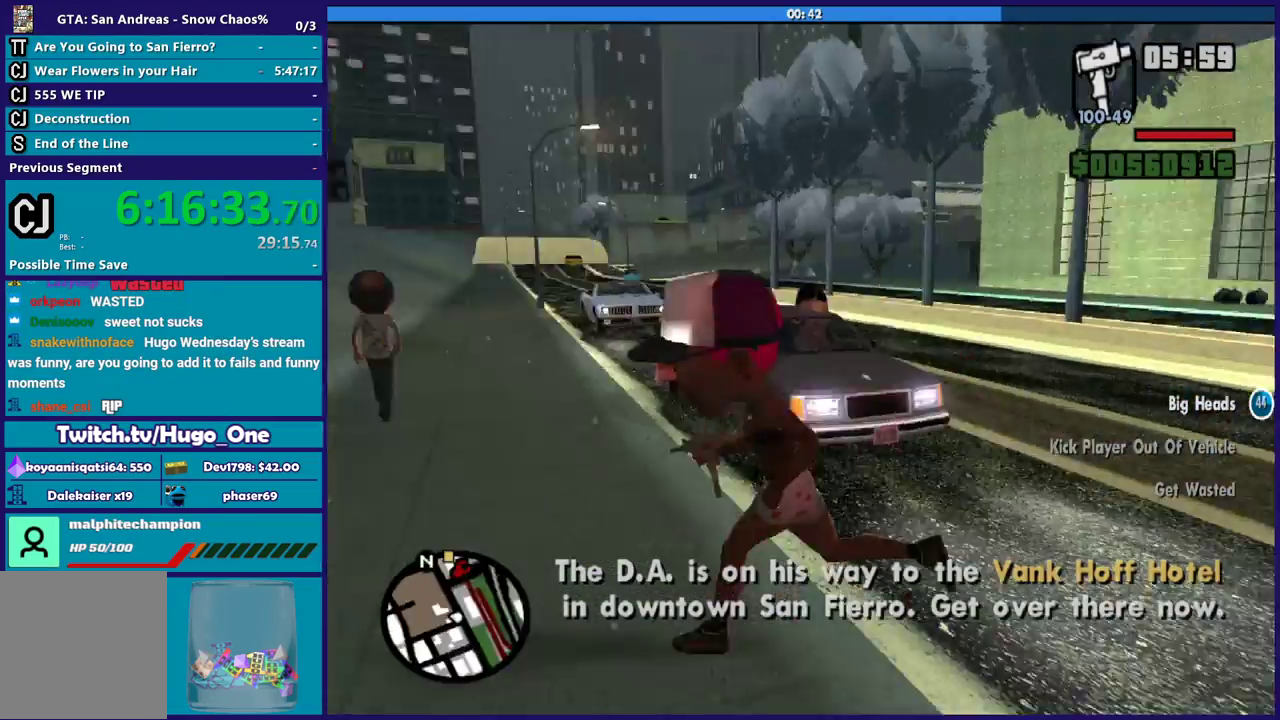
{"buttons": [], "left_stick": "up", "right_stick": "center", "events": [[67, "A", "down"], [67, "left_stick", "up"], [167, "A", "up"], [301, "A", "down"], [401, "A", "up"]]}
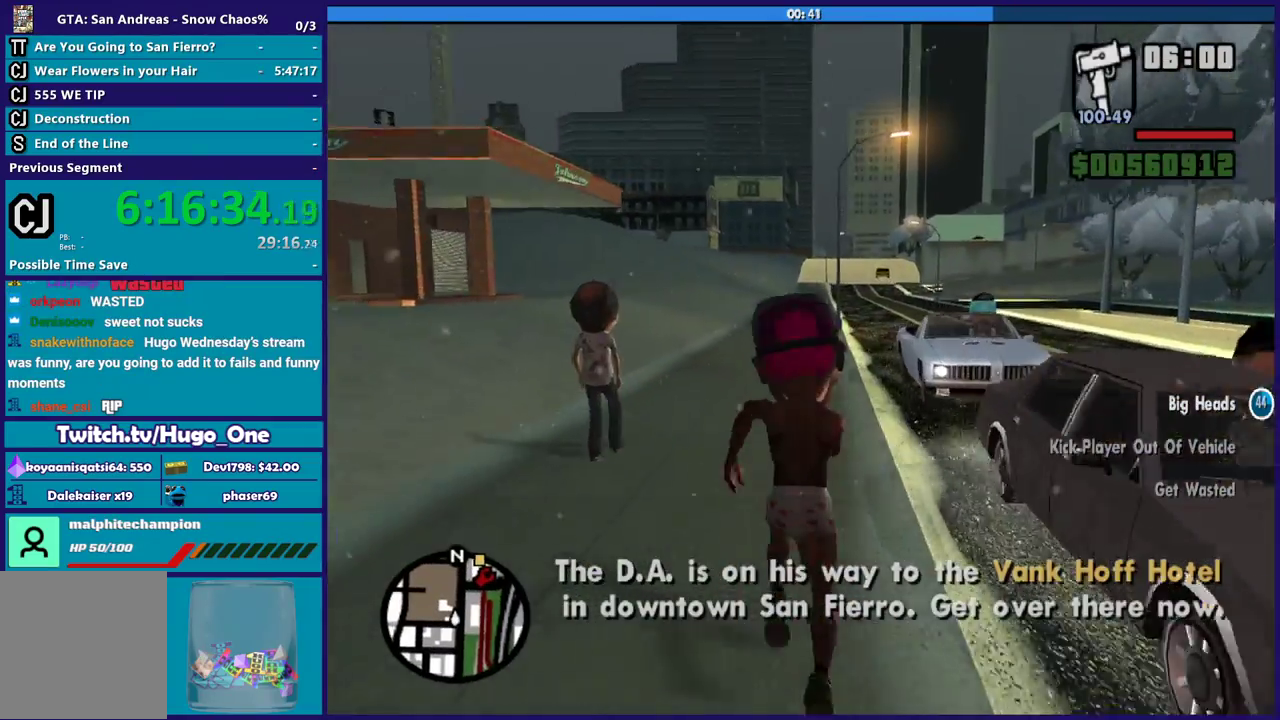
{"buttons": ["Y"], "left_stick": "up-right", "right_stick": "center", "events": [[33, "A", "down"], [167, "A", "up"], [267, "A", "down"], [267, "left_stick", "up-right"], [367, "A", "up"], [467, "Y", "down"]]}
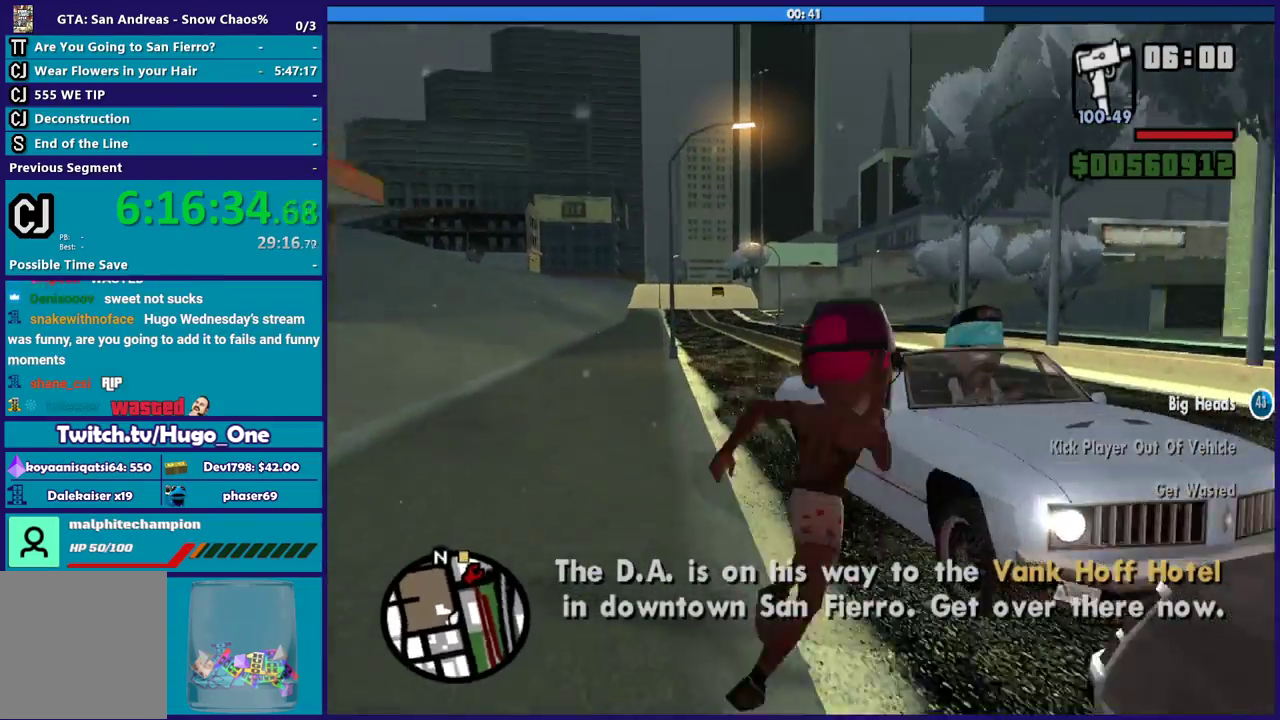
{"buttons": ["Y"], "left_stick": "center", "right_stick": "center", "events": [[100, "Y", "up"], [134, "left_stick", "up"], [167, "Y", "down"], [200, "left_stick", "center"], [267, "Y", "up"], [334, "Y", "down"]]}
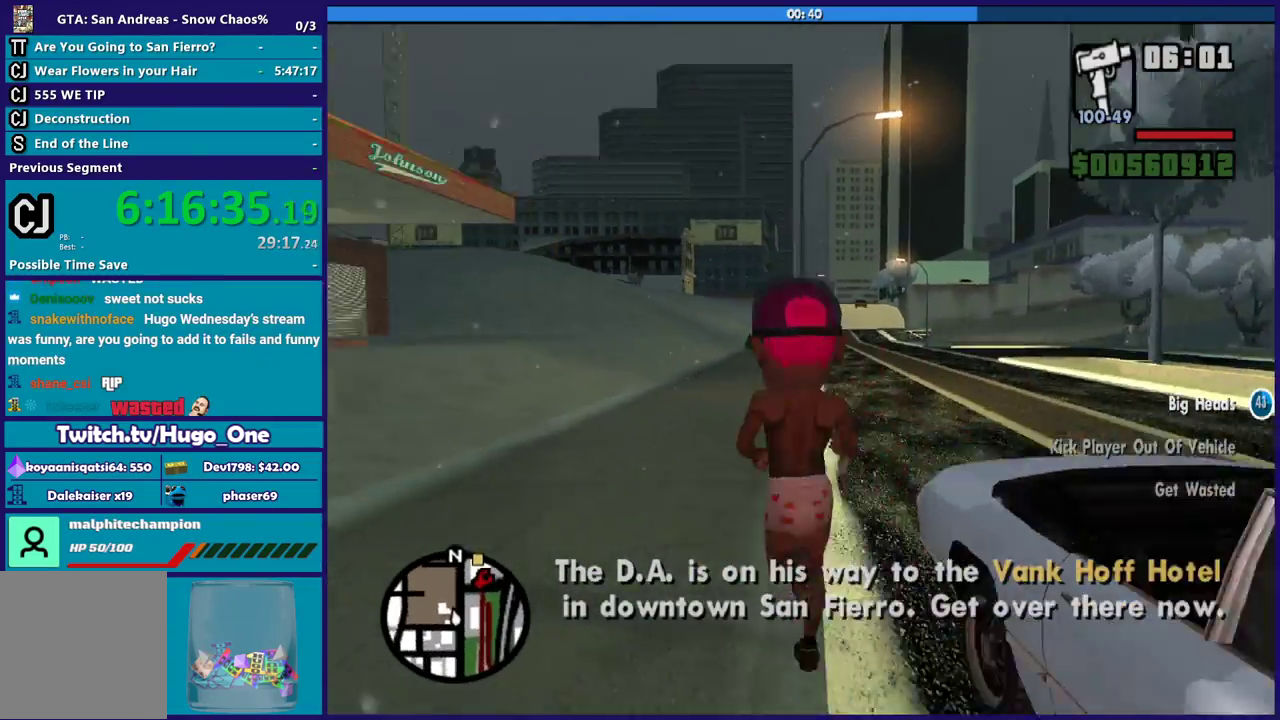
{"buttons": [], "left_stick": "center", "right_stick": "right", "events": [[133, "Y", "up"], [500, "right_stick", "right"]]}
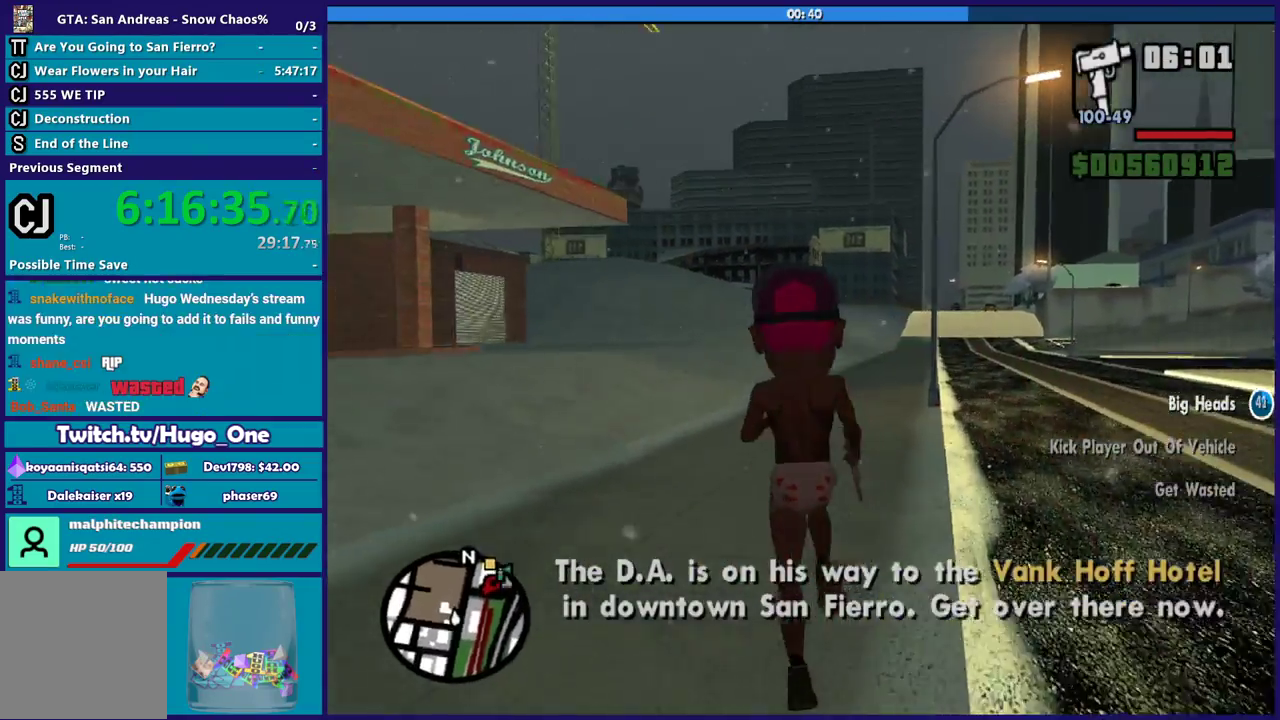
{"buttons": [], "left_stick": "down-right", "right_stick": "right", "events": [[100, "left_stick", "down"], [367, "left_stick", "down-right"]]}
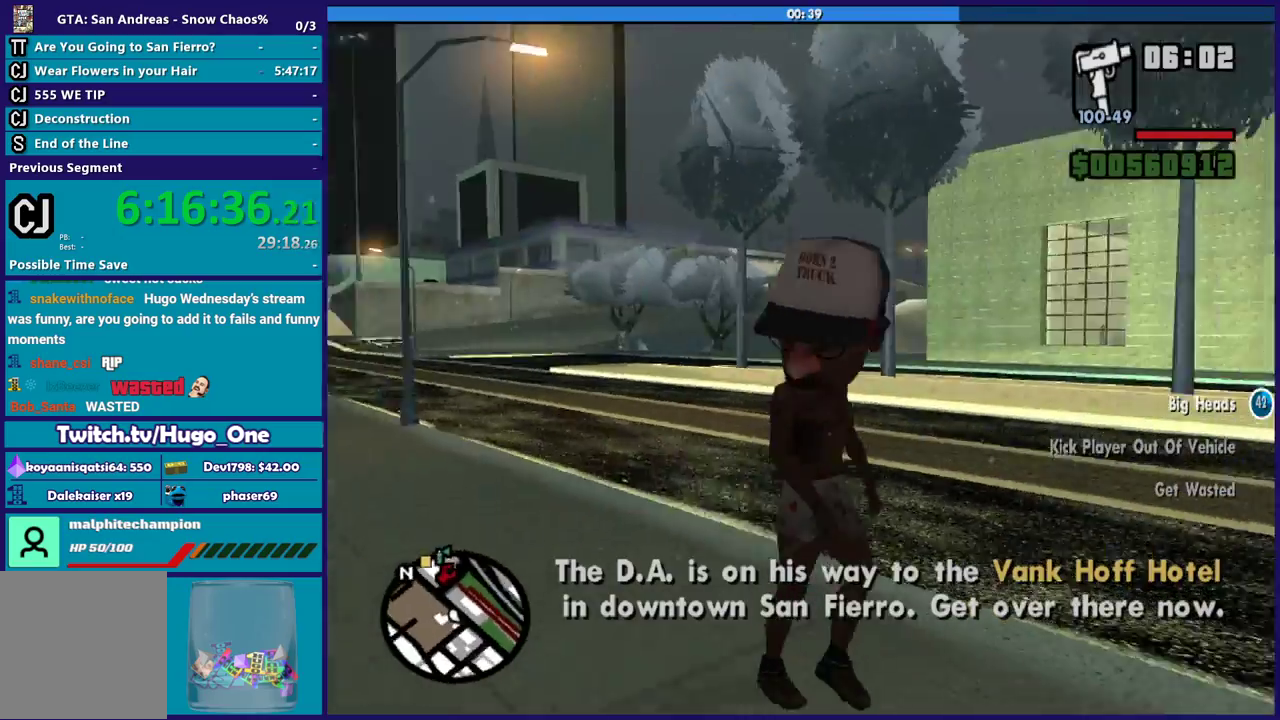
{"buttons": [], "left_stick": "right", "right_stick": "center", "events": [[133, "right_stick", "center"], [167, "left_stick", "right"], [200, "A", "down"], [300, "A", "up"], [400, "A", "down"], [500, "A", "up"]]}
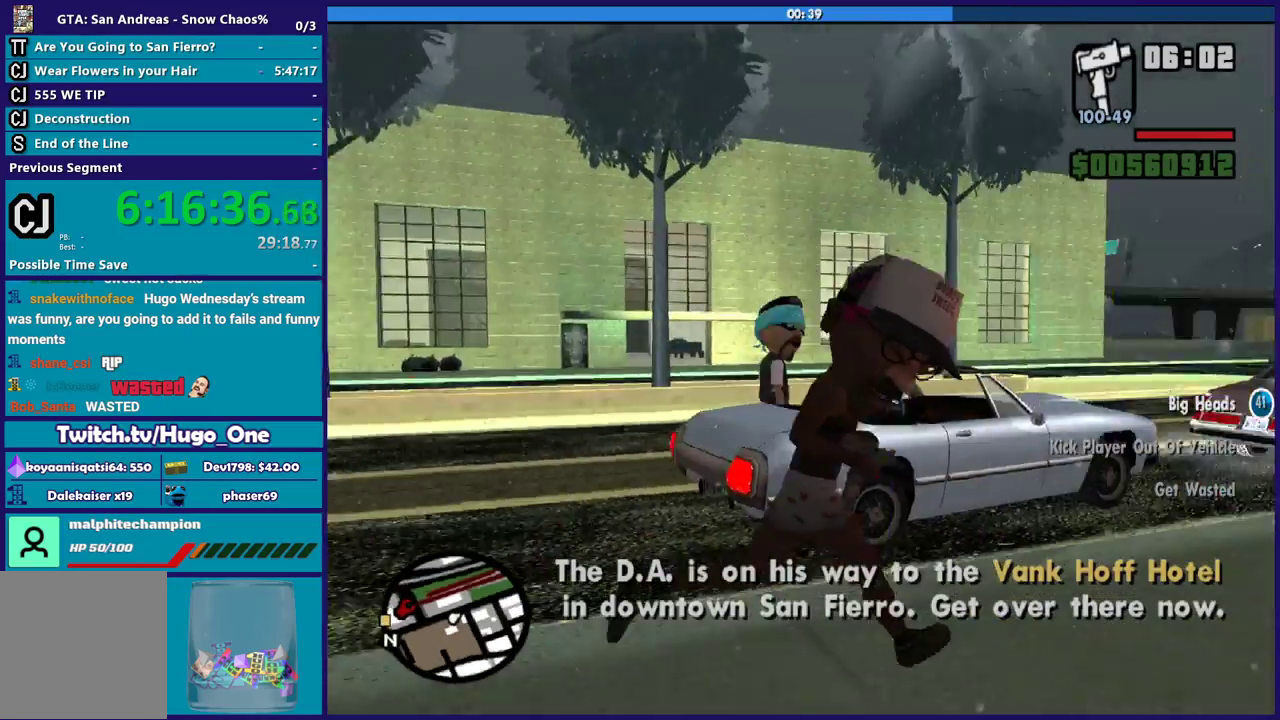
{"buttons": ["Y"], "left_stick": "up", "right_stick": "center", "events": [[34, "left_stick", "up-right"], [100, "A", "down"], [134, "left_stick", "up"], [200, "A", "up"], [334, "Y", "down"], [434, "Y", "up"], [501, "Y", "down"]]}
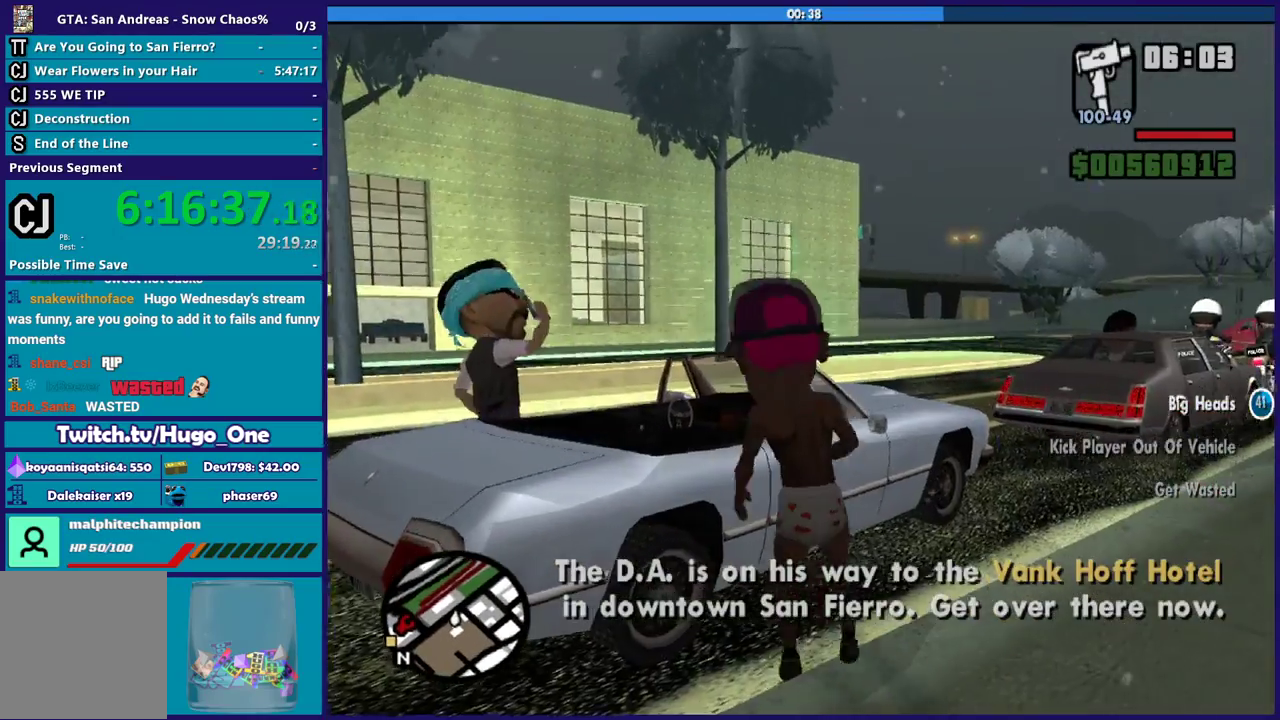
{"buttons": [], "left_stick": "center", "right_stick": "center", "events": [[33, "left_stick", "center"], [133, "Y", "up"], [200, "Y", "down"], [333, "Y", "up"], [400, "Y", "down"], [500, "Y", "up"]]}
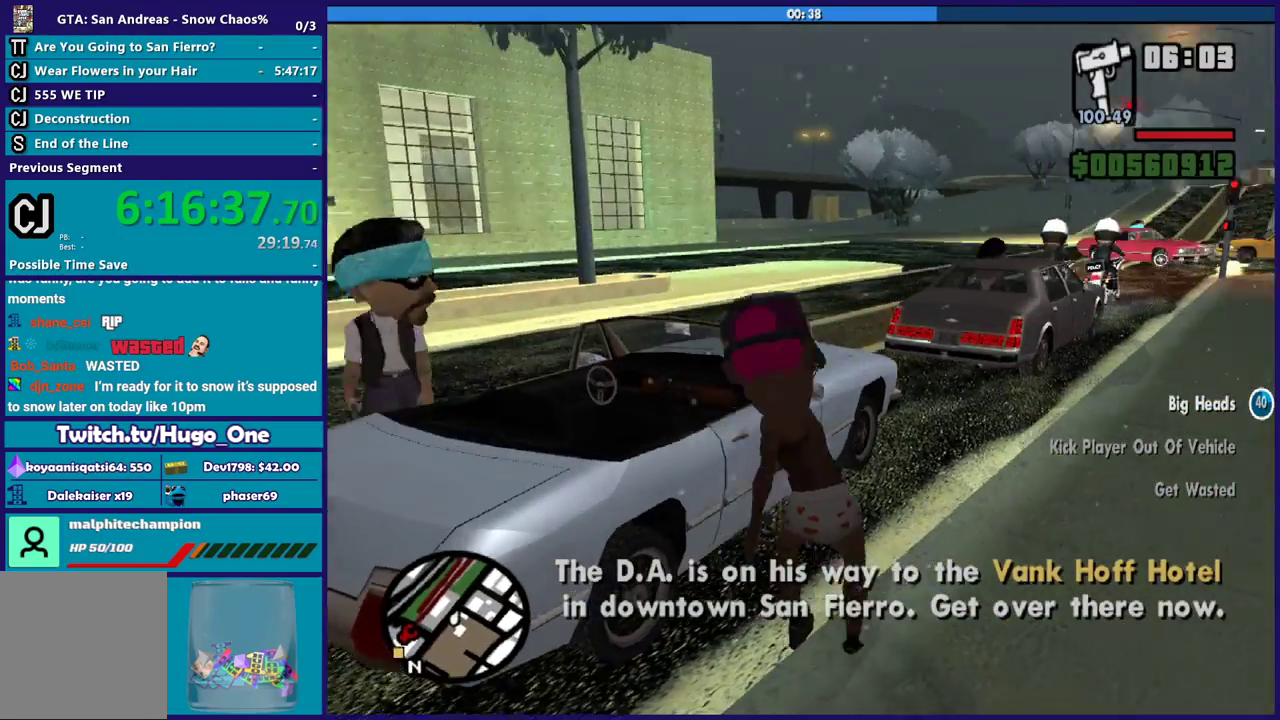
{"buttons": ["Y"], "left_stick": "center", "right_stick": "center", "events": [[100, "Y", "down"], [200, "Y", "up"], [301, "Y", "down"], [401, "Y", "up"], [501, "Y", "down"]]}
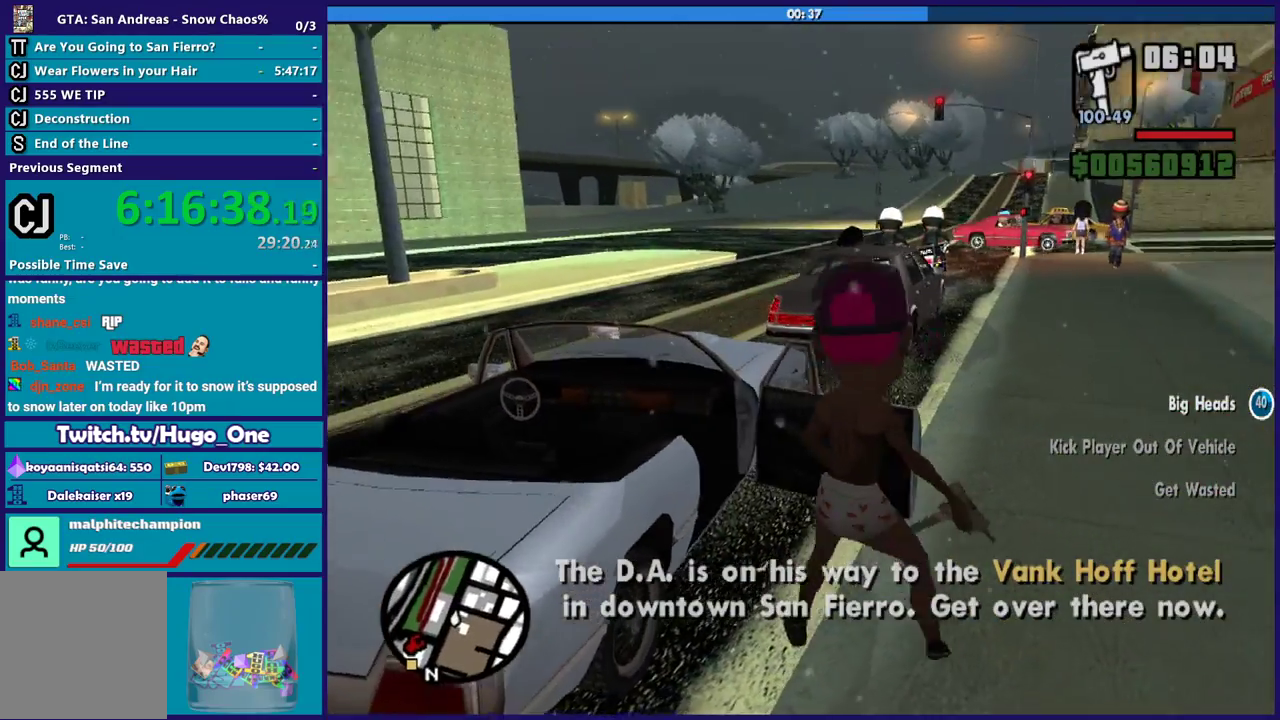
{"buttons": [], "left_stick": "center", "right_stick": "center", "events": [[66, "Y", "up"], [167, "Y", "down"], [267, "Y", "up"], [367, "Y", "down"], [467, "Y", "up"]]}
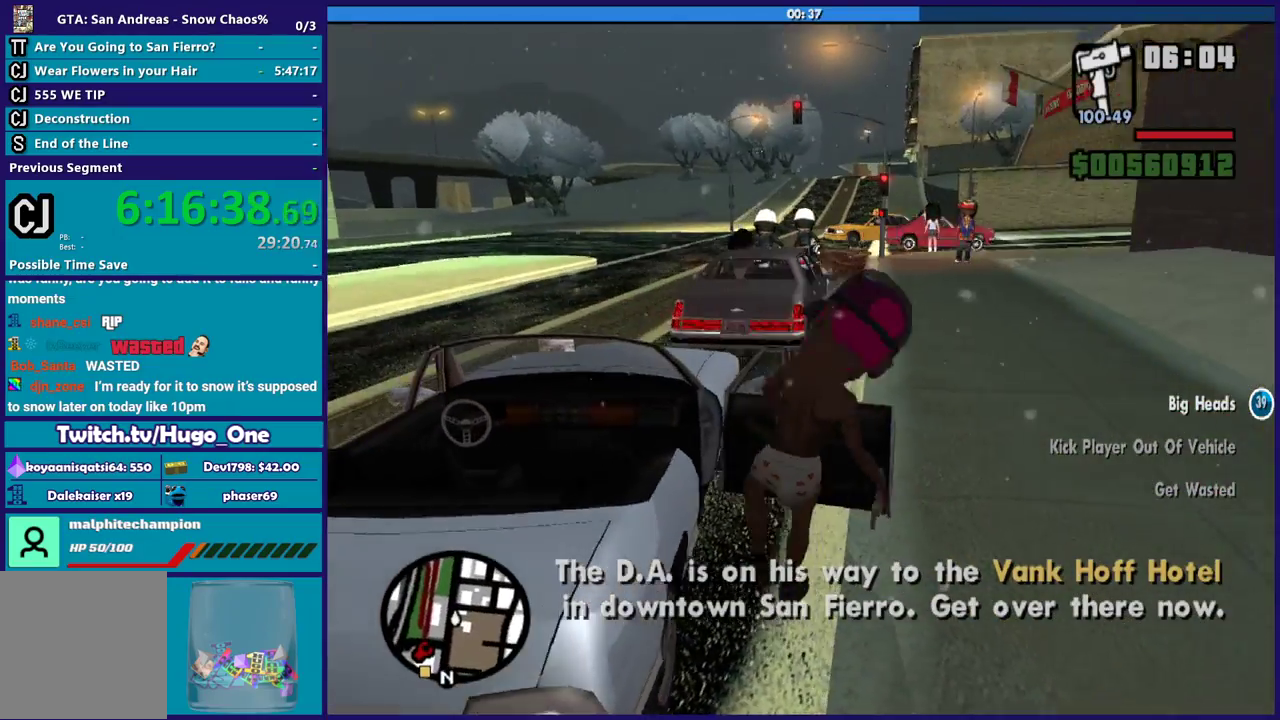
{"buttons": [], "left_stick": "center", "right_stick": "center", "events": [[67, "Y", "down"], [167, "Y", "up"], [267, "Y", "down"], [334, "Y", "up"]]}
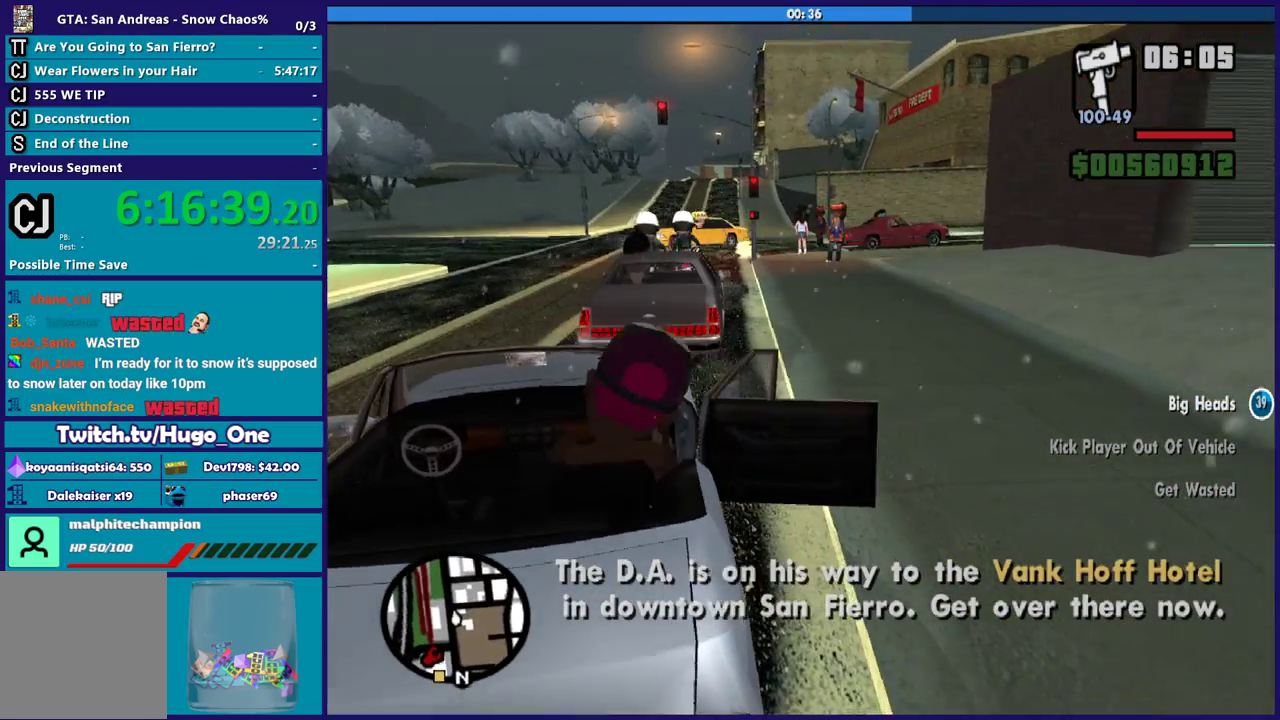
{"buttons": ["A", "R2"], "left_stick": "center", "right_stick": "center", "events": [[100, "A", "down"], [233, "R2", "down"]]}
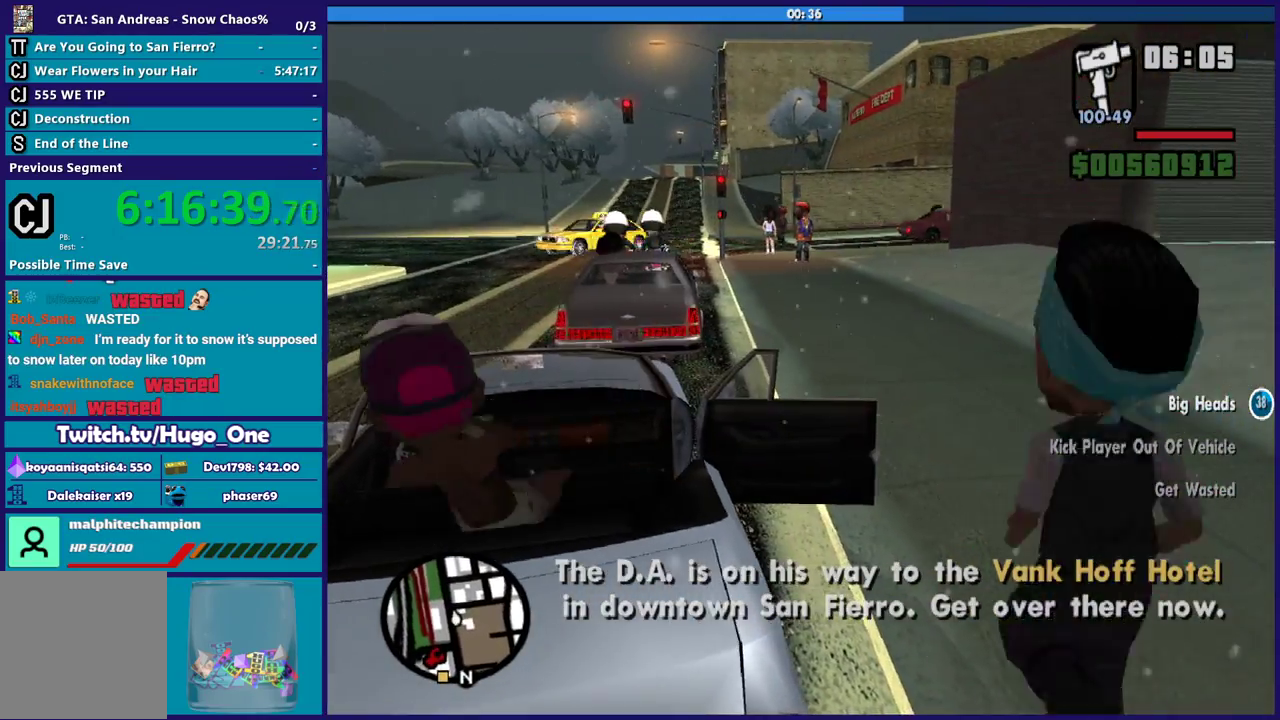
{"buttons": ["L2"], "left_stick": "center", "right_stick": "center", "events": [[401, "L2", "down"], [467, "A", "up"], [501, "R2", "up"]]}
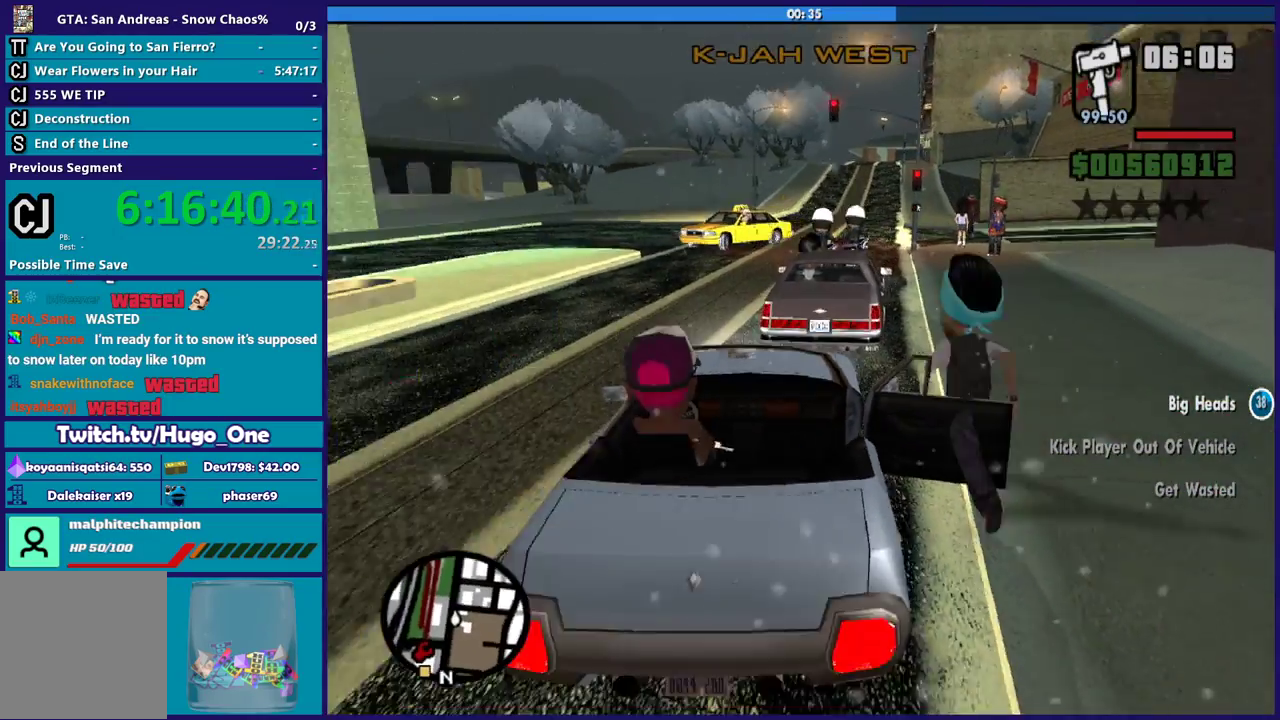
{"buttons": ["L2"], "left_stick": "right", "right_stick": "right", "events": [[200, "right_stick", "right"], [400, "left_stick", "right"]]}
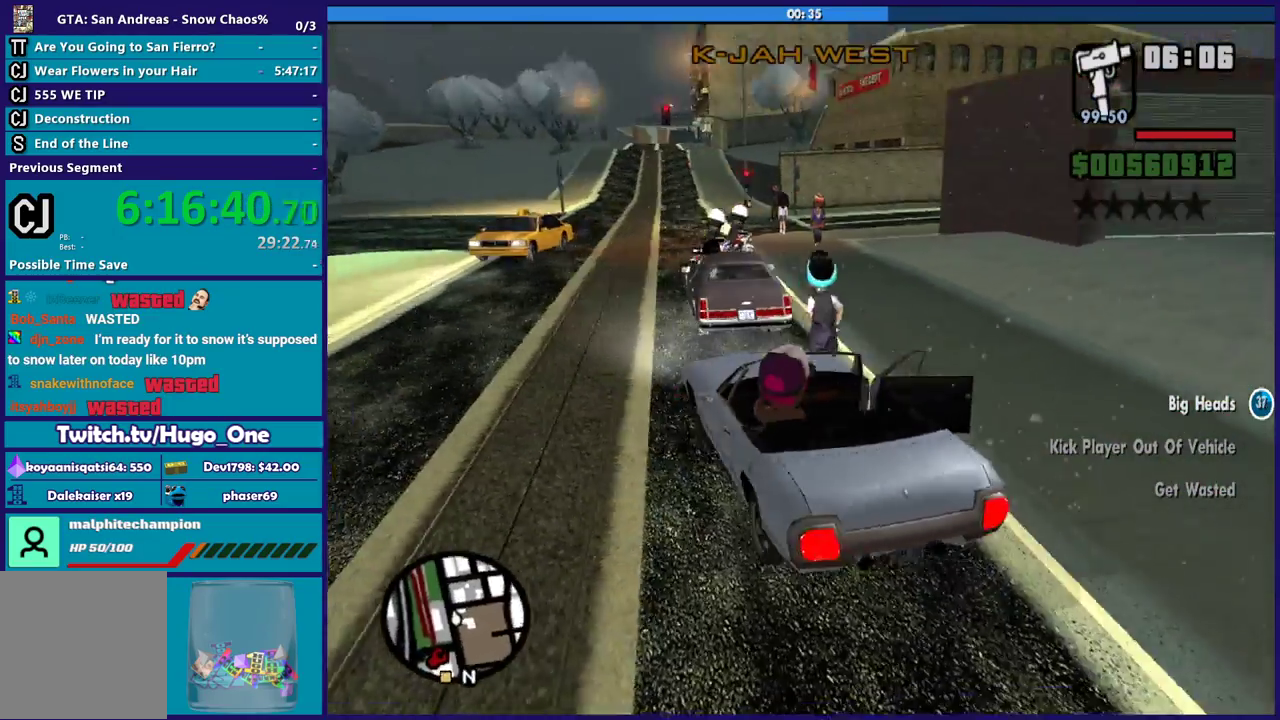
{"buttons": ["L2"], "left_stick": "right", "right_stick": "right", "events": [[167, "right_stick", "down-right"], [301, "right_stick", "right"]]}
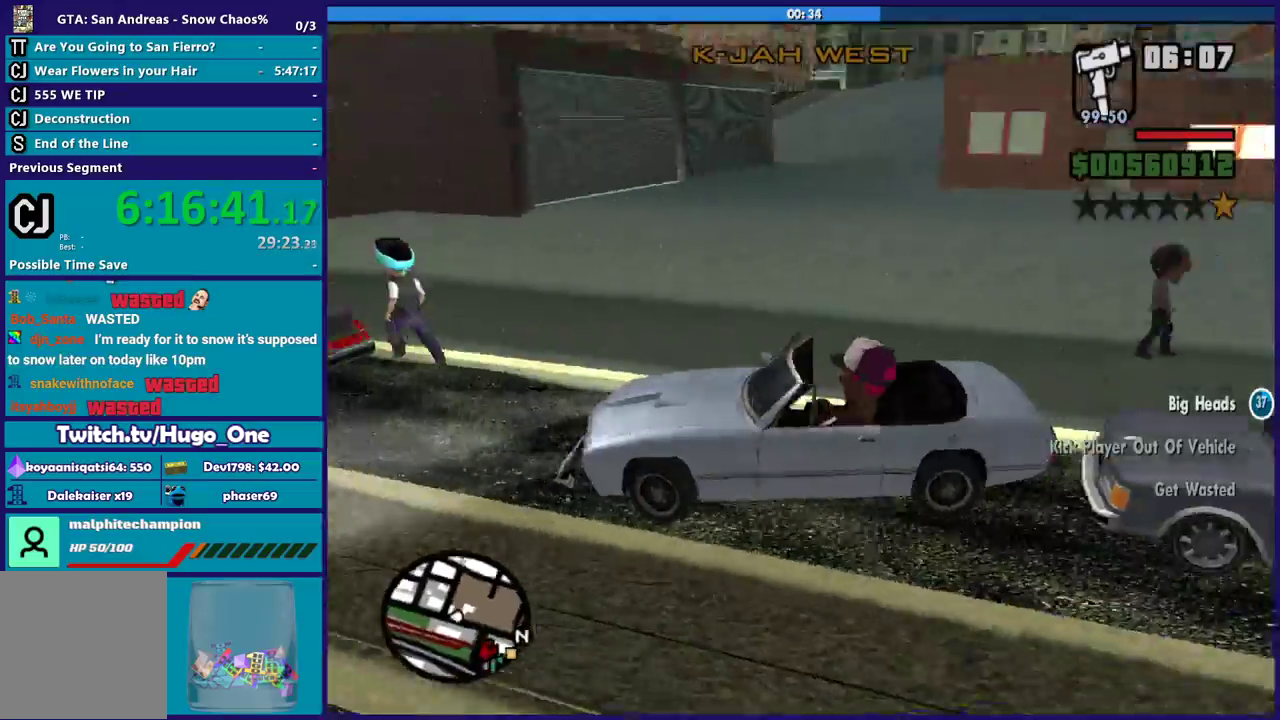
{"buttons": ["L2"], "left_stick": "right", "right_stick": "right", "events": [[233, "right_stick", "down-right"], [500, "right_stick", "right"]]}
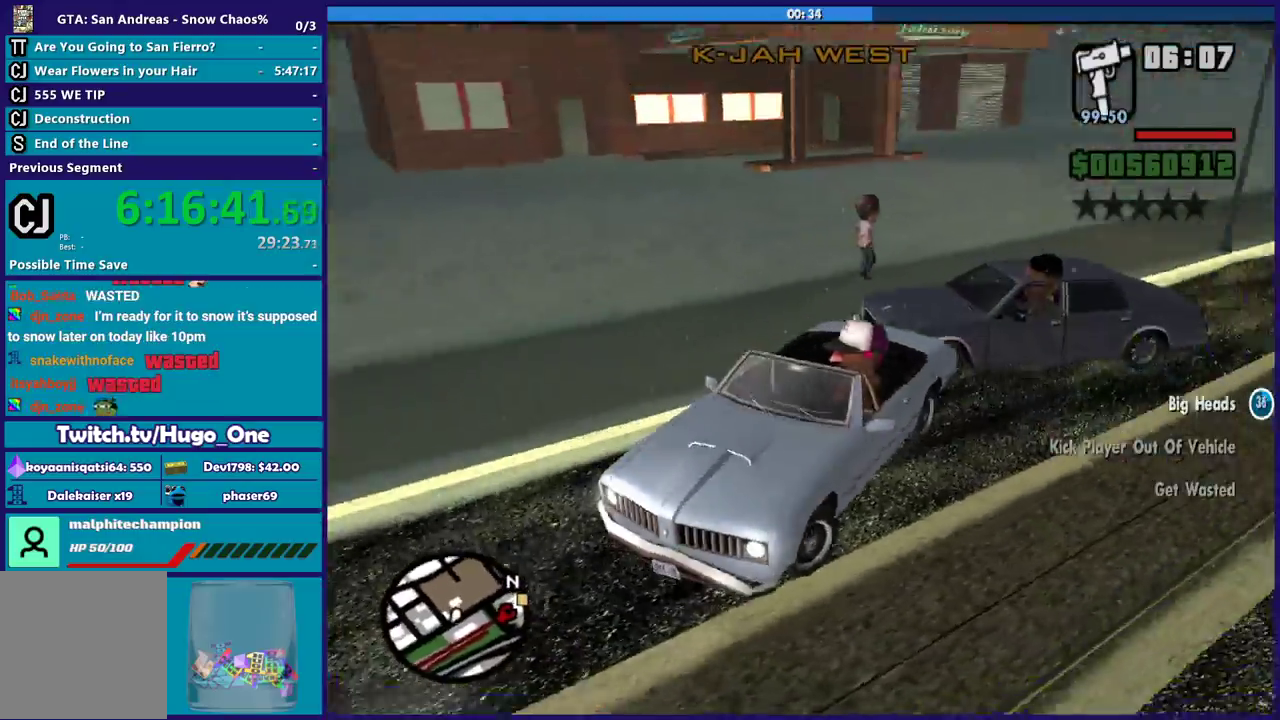
{"buttons": ["R2"], "left_stick": "left", "right_stick": "right", "events": [[67, "R2", "down"], [100, "L2", "up"], [100, "left_stick", "left"]]}
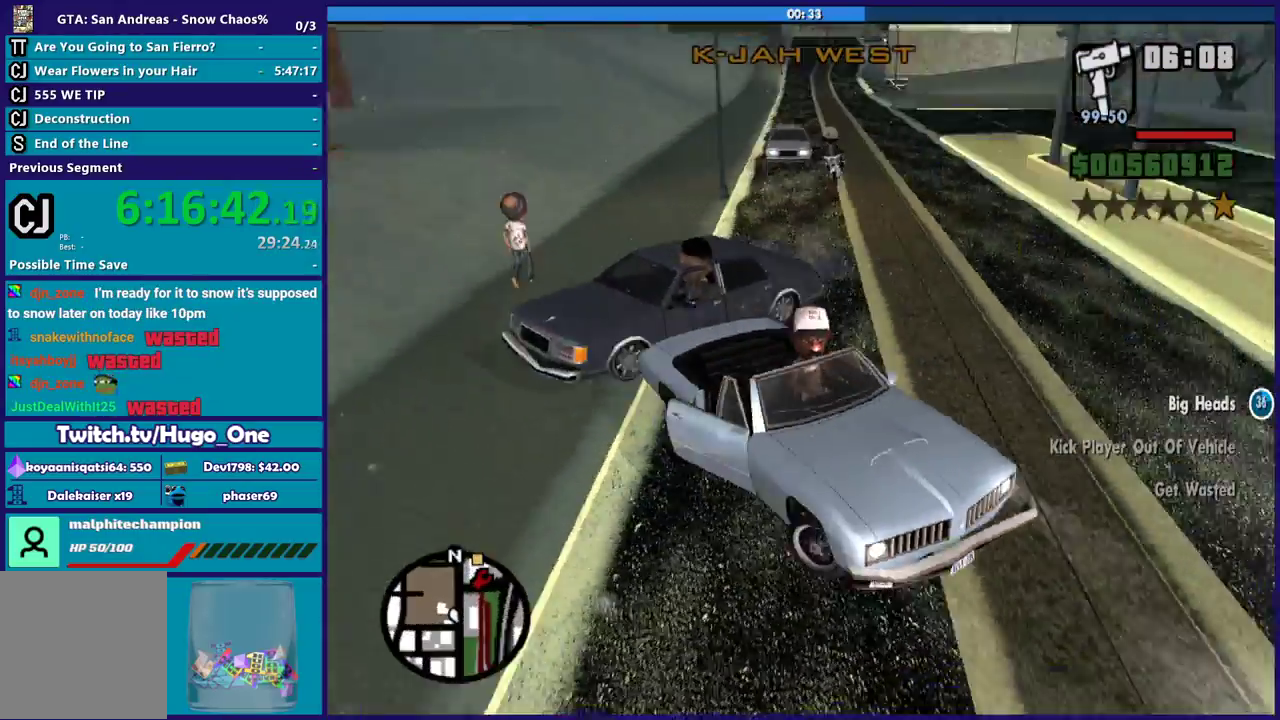
{"buttons": ["R2"], "left_stick": "down-left", "right_stick": "center", "events": [[100, "right_stick", "center"], [167, "left_stick", "down-left"], [300, "right_stick", "up"], [467, "right_stick", "center"]]}